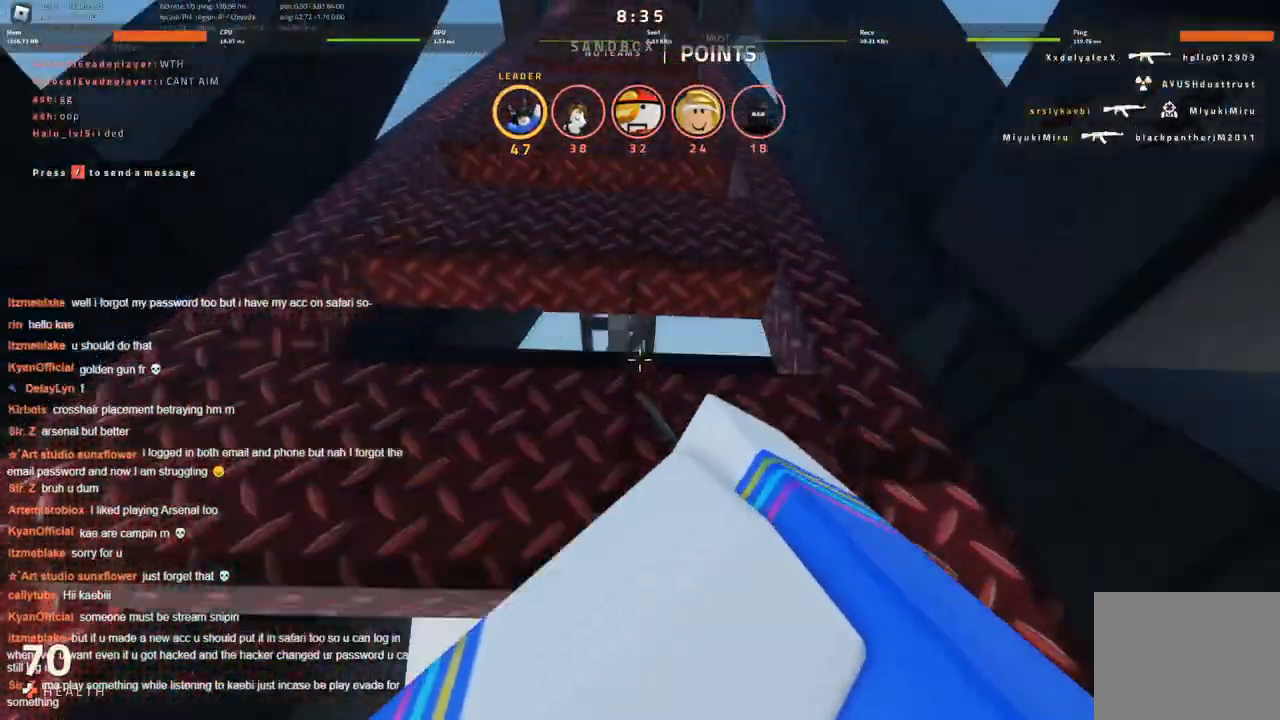
Gameplay with keyboard; each line is a JSON object with the keys held at the frame after it. "events" lists presses ("down") and releases ("up") of "a", "ctrl", "d", "s", "space" and "w" between this image and that frame as [ms after this image, input, new state], when the widget could be followed in between. No other keys are recorded. Mouse input is not recorded.
{"keys": ["w"], "events": []}
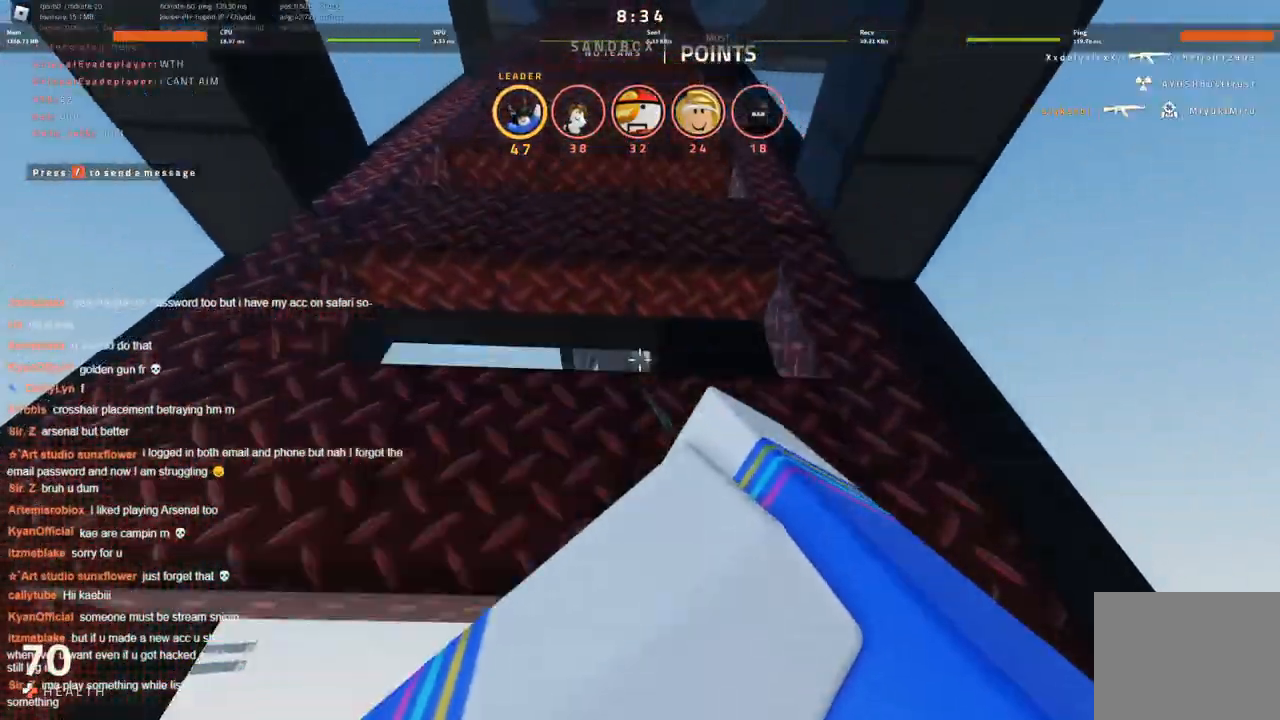
{"keys": ["w"], "events": []}
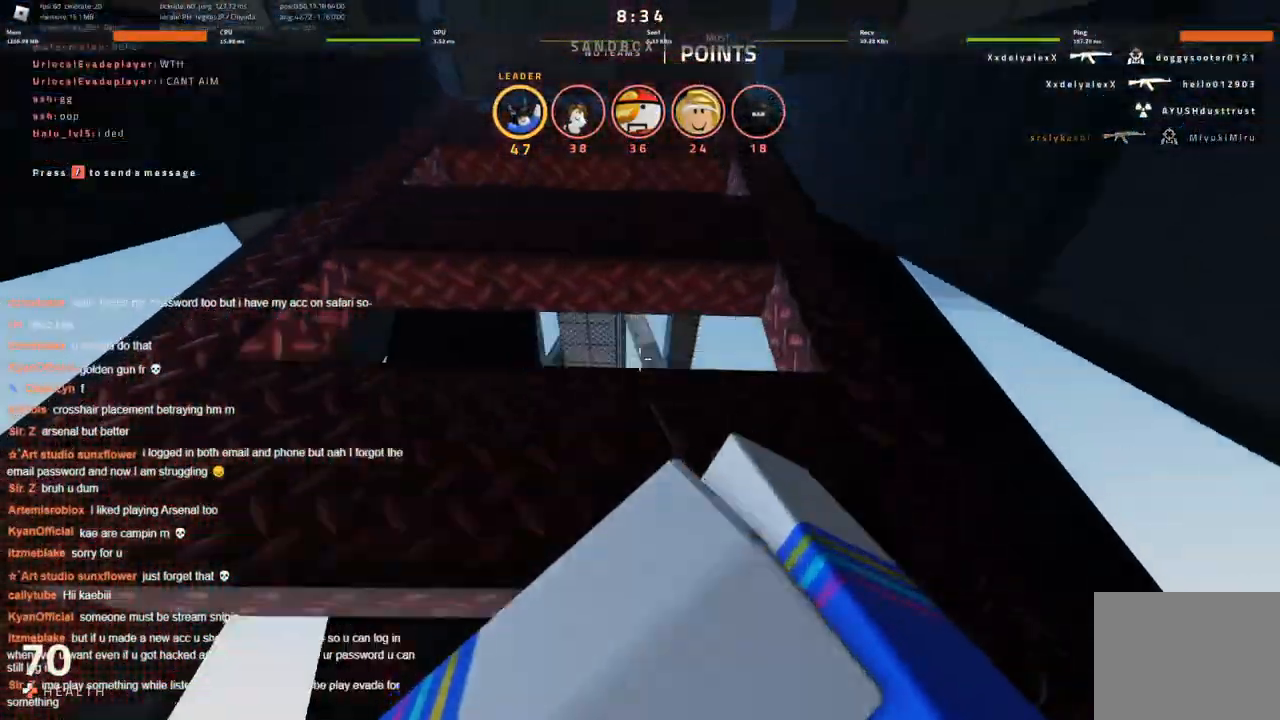
{"keys": ["w"], "events": []}
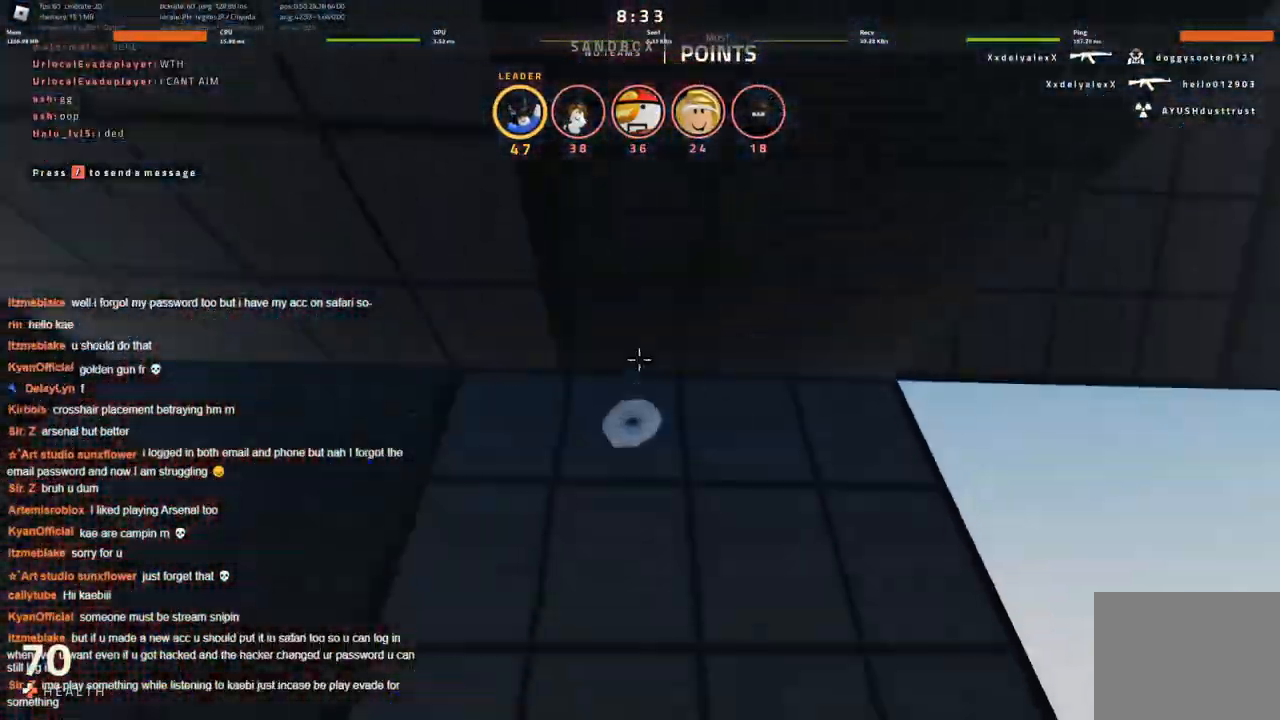
{"keys": ["a"], "events": [[83, "a", "down"], [233, "w", "up"]]}
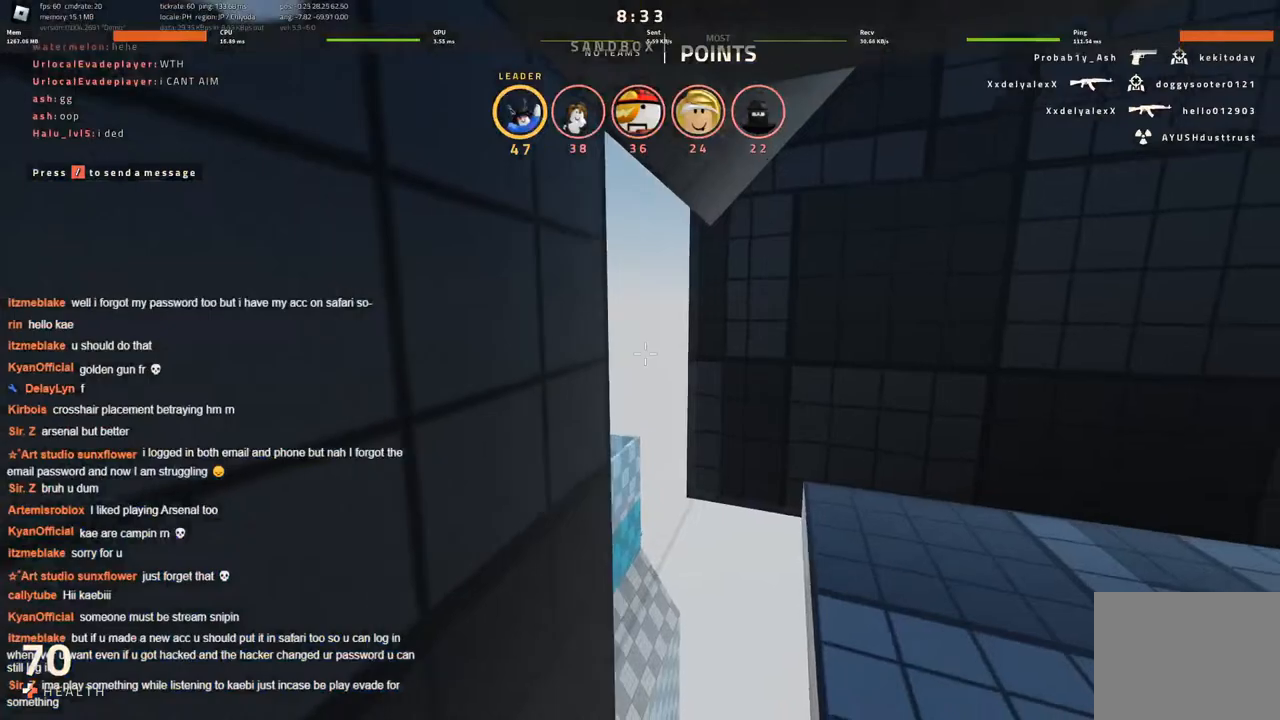
{"keys": ["w"], "events": [[16, "a", "up"], [16, "w", "down"]]}
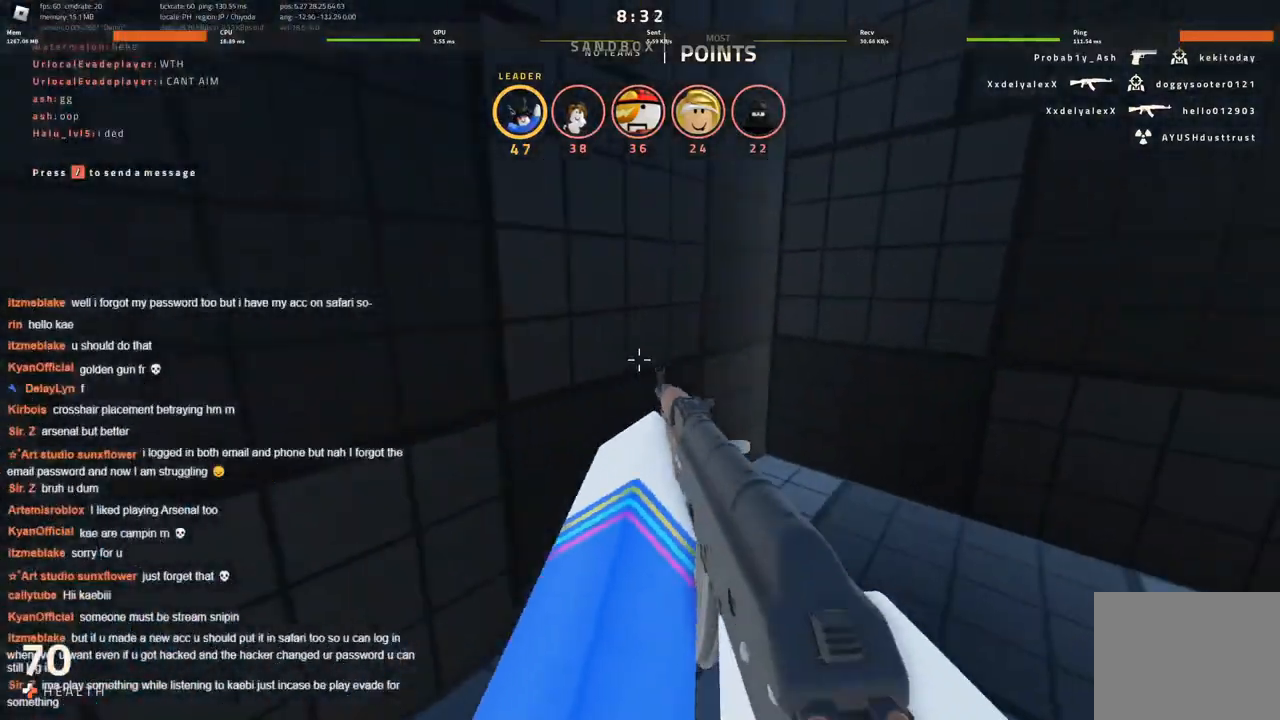
{"keys": ["a", "w"], "events": [[16, "a", "down"], [300, "a", "up"], [400, "a", "down"]]}
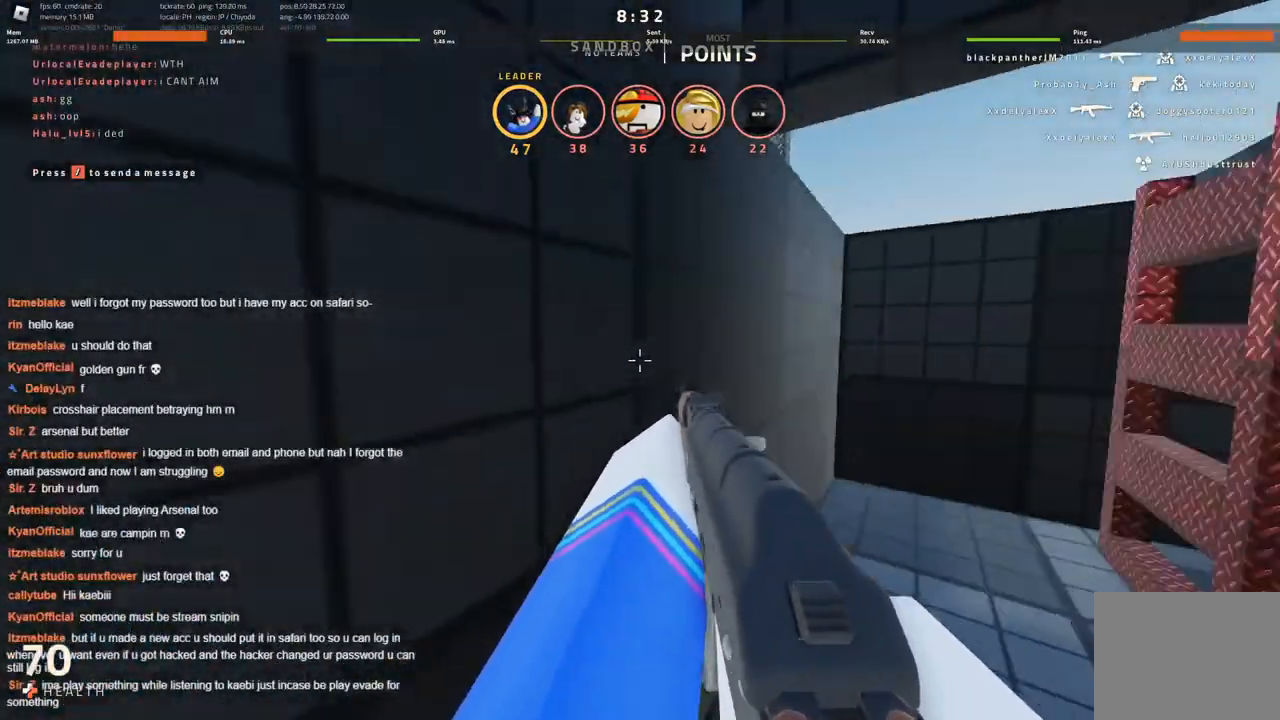
{"keys": ["w"], "events": [[83, "a", "up"]]}
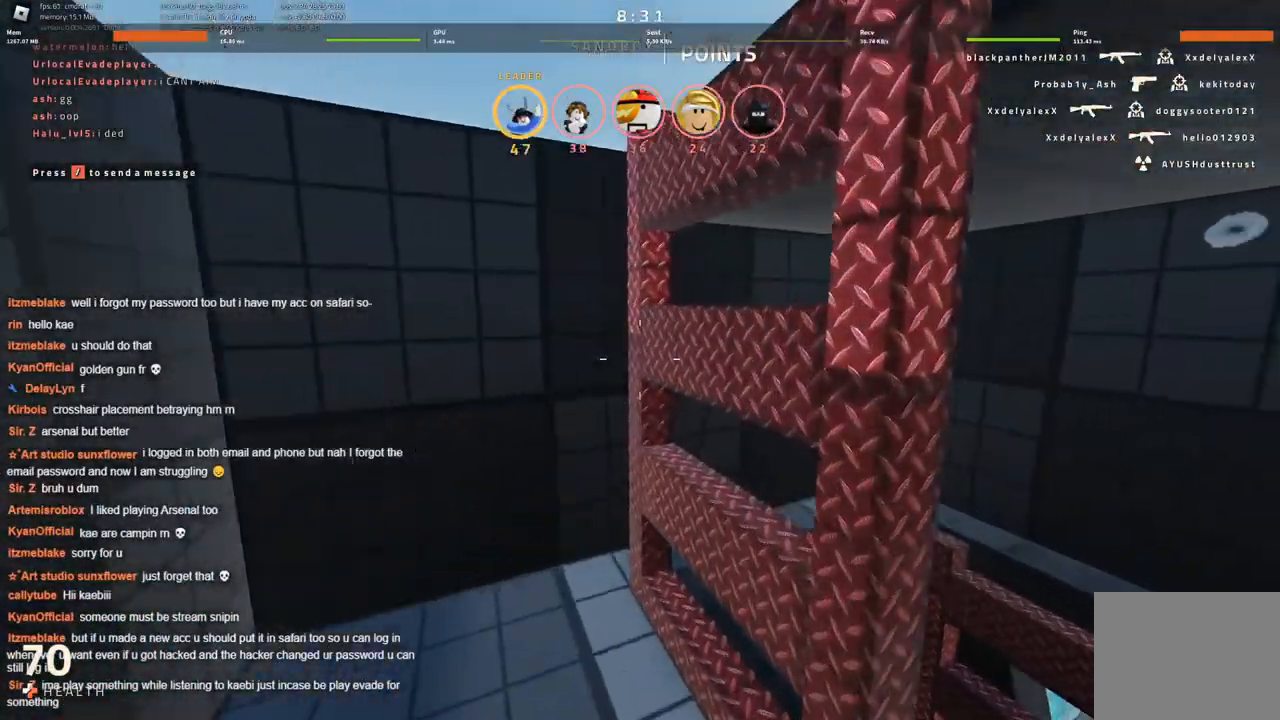
{"keys": [], "events": [[16, "a", "down"], [16, "w", "up"], [150, "a", "up"]]}
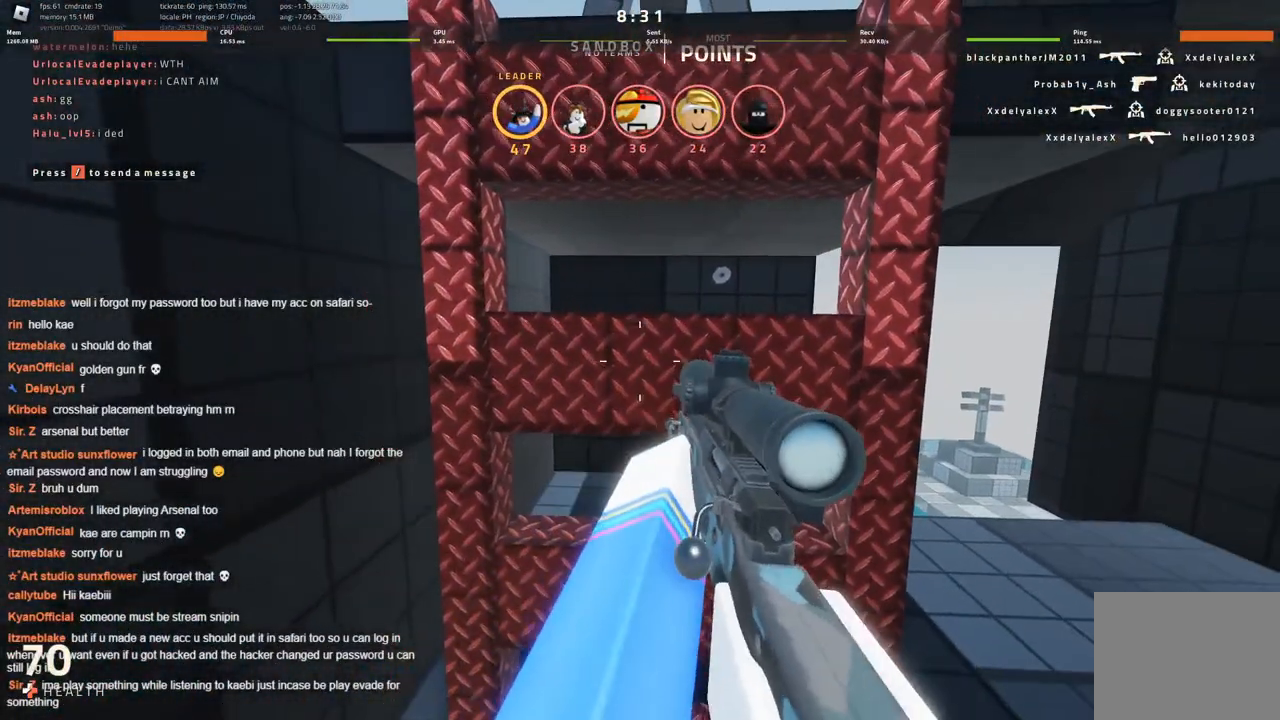
{"keys": ["w"], "events": [[300, "w", "down"]]}
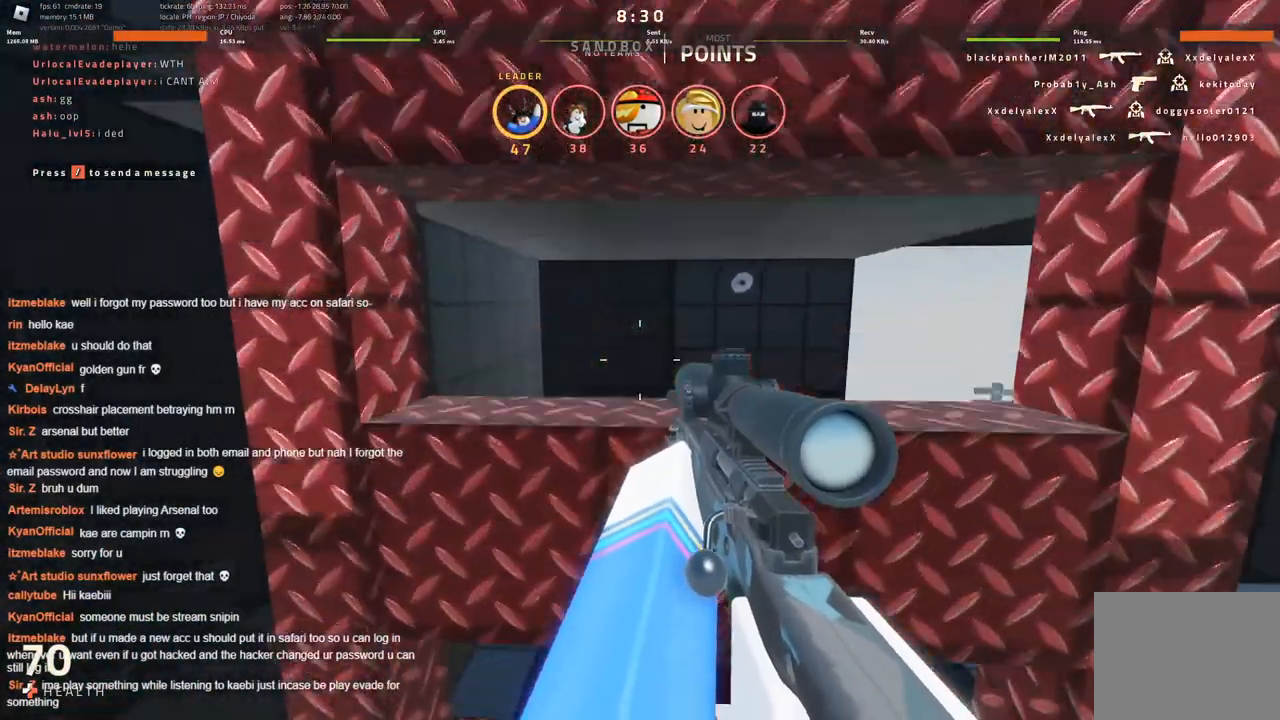
{"keys": ["w"], "events": [[83, "w", "up"], [283, "w", "down"], [316, "w", "up"], [466, "w", "down"]]}
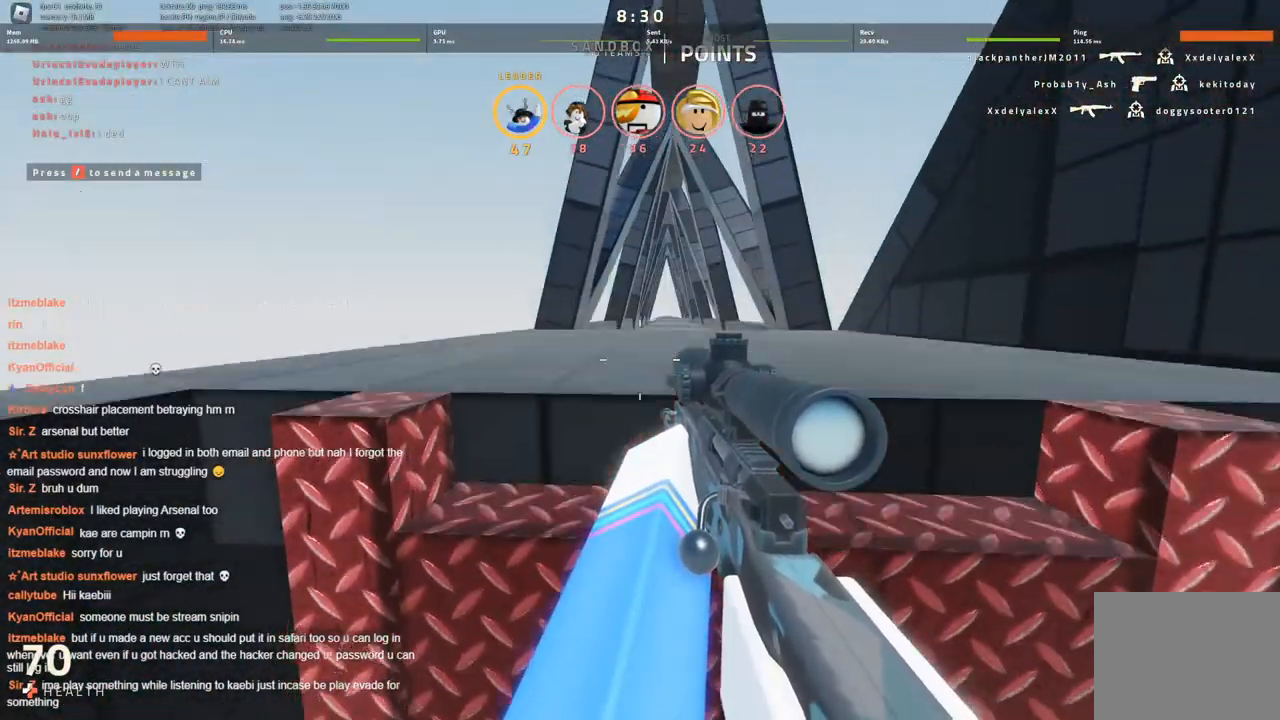
{"keys": ["w"], "events": [[16, "w", "up"], [116, "w", "down"]]}
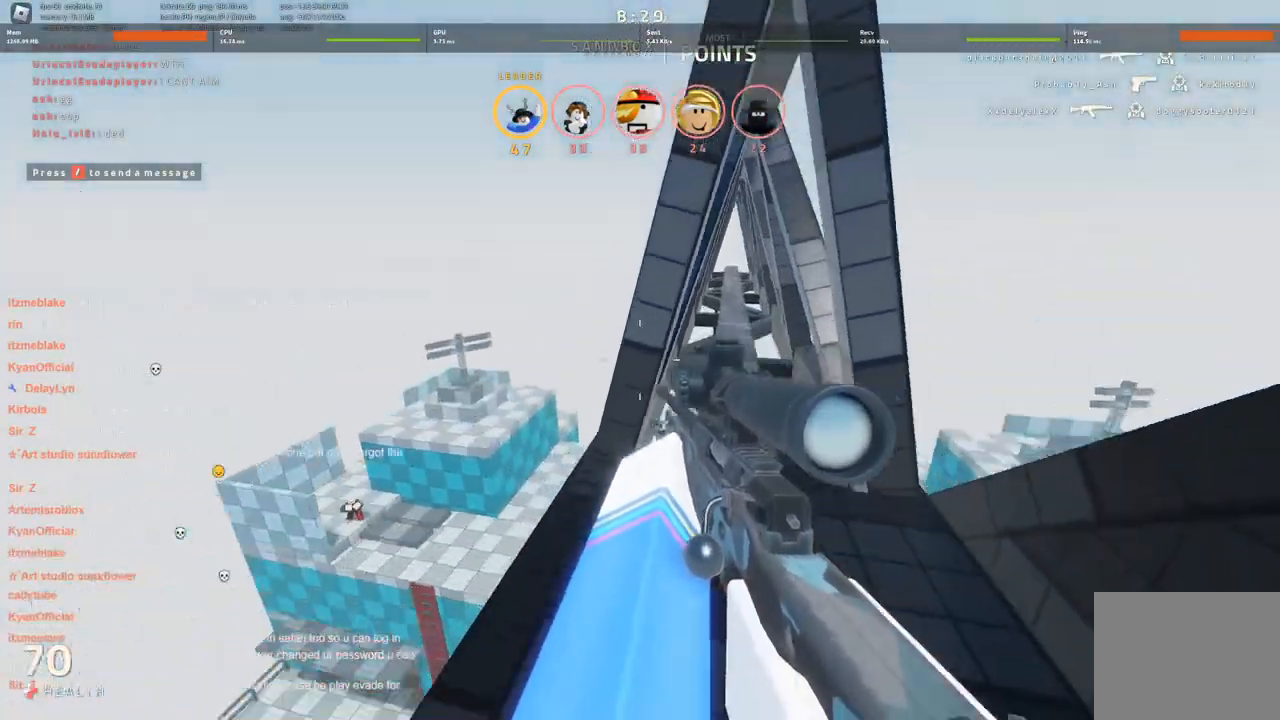
{"keys": [], "events": [[16, "d", "down"], [66, "w", "up"], [166, "d", "up"], [450, "d", "down"], [500, "d", "up"]]}
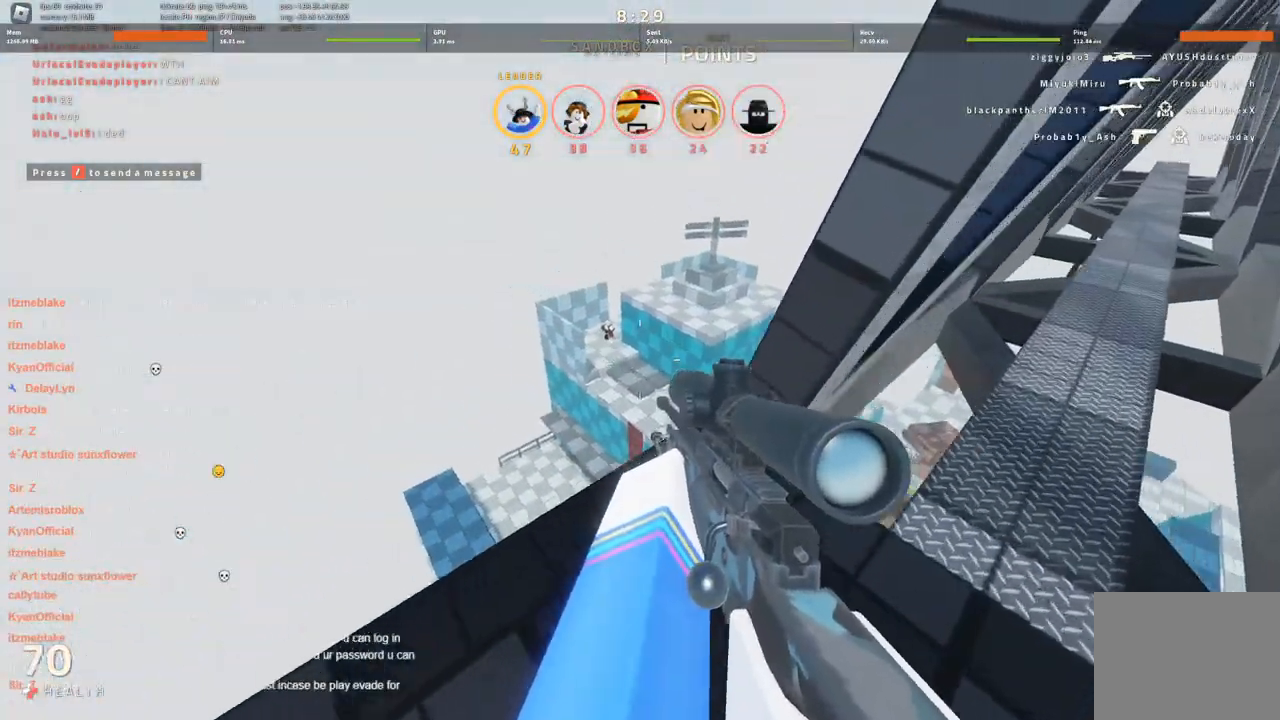
{"keys": [], "events": []}
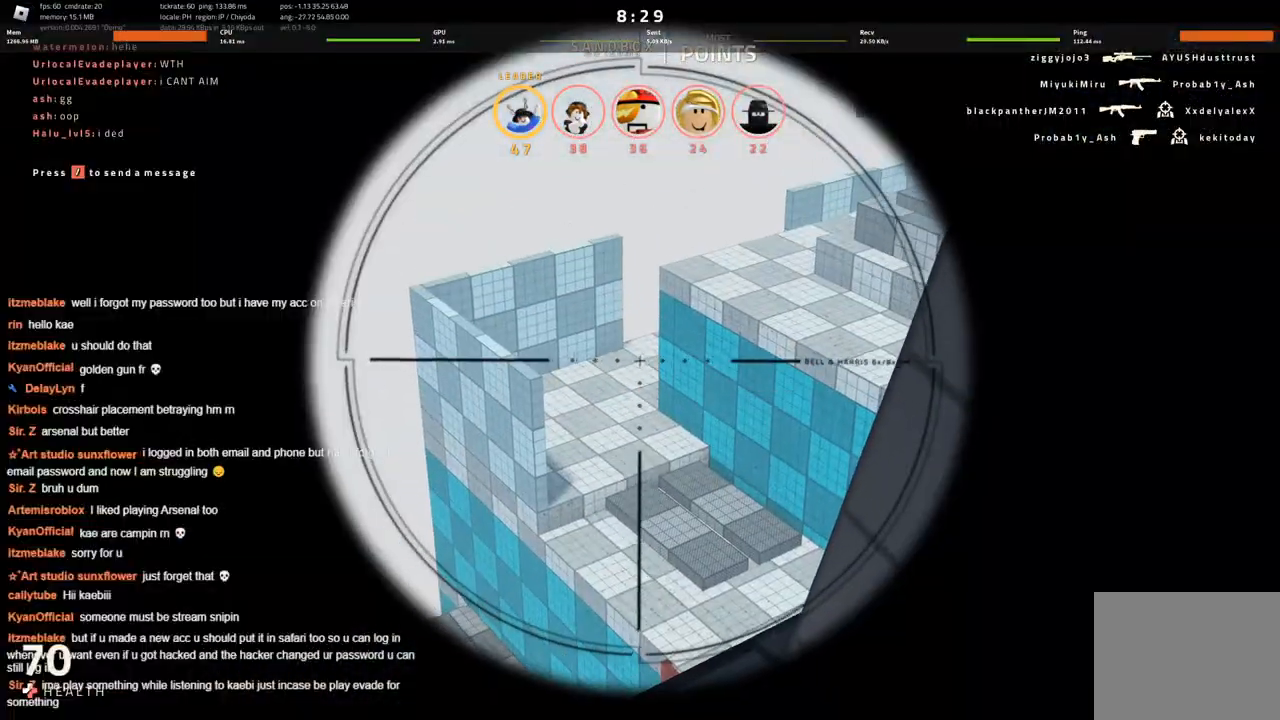
{"keys": [], "events": [[233, "a", "down"], [333, "a", "up"]]}
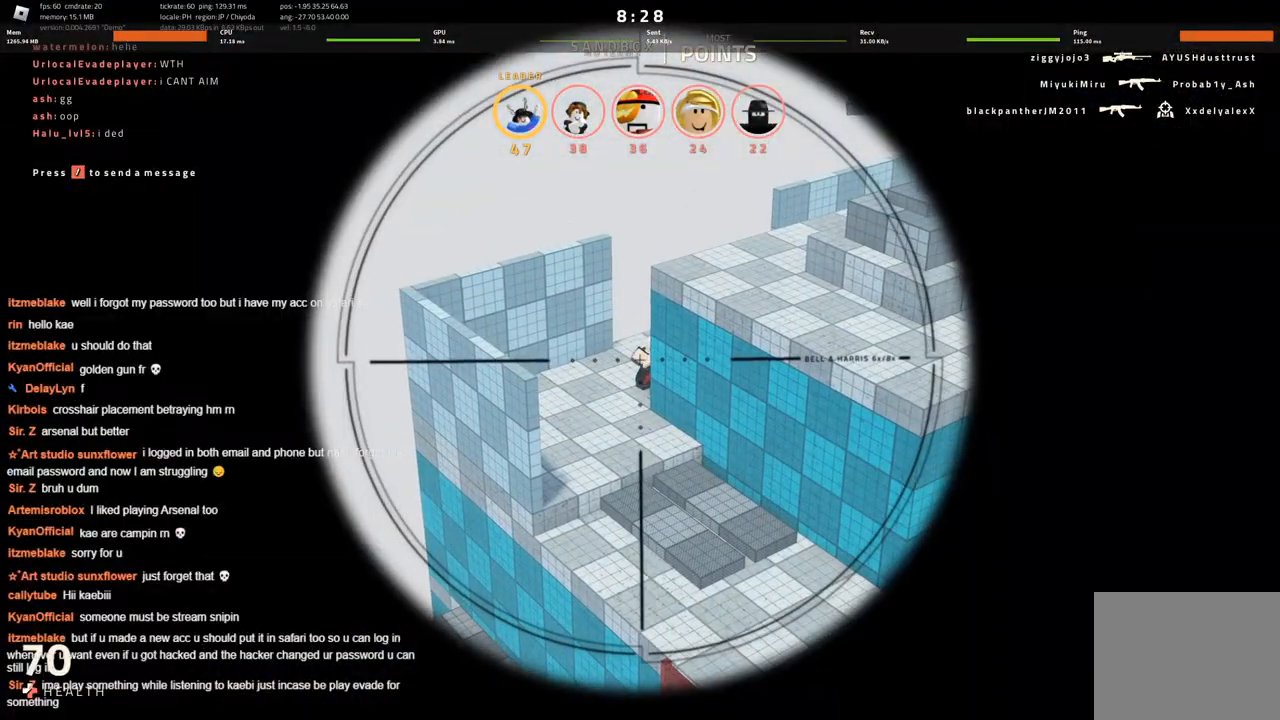
{"keys": ["d"], "events": [[400, "d", "down"]]}
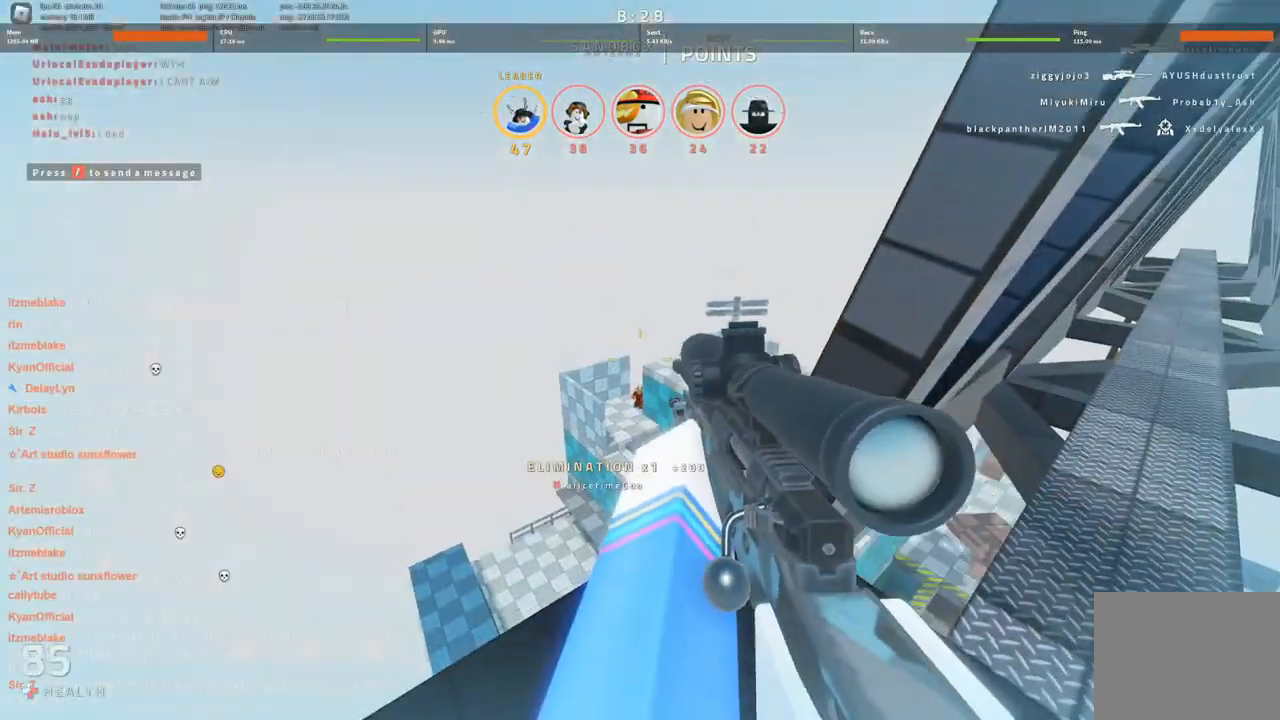
{"keys": ["a", "w"], "events": [[50, "d", "up"], [183, "w", "down"], [483, "a", "down"]]}
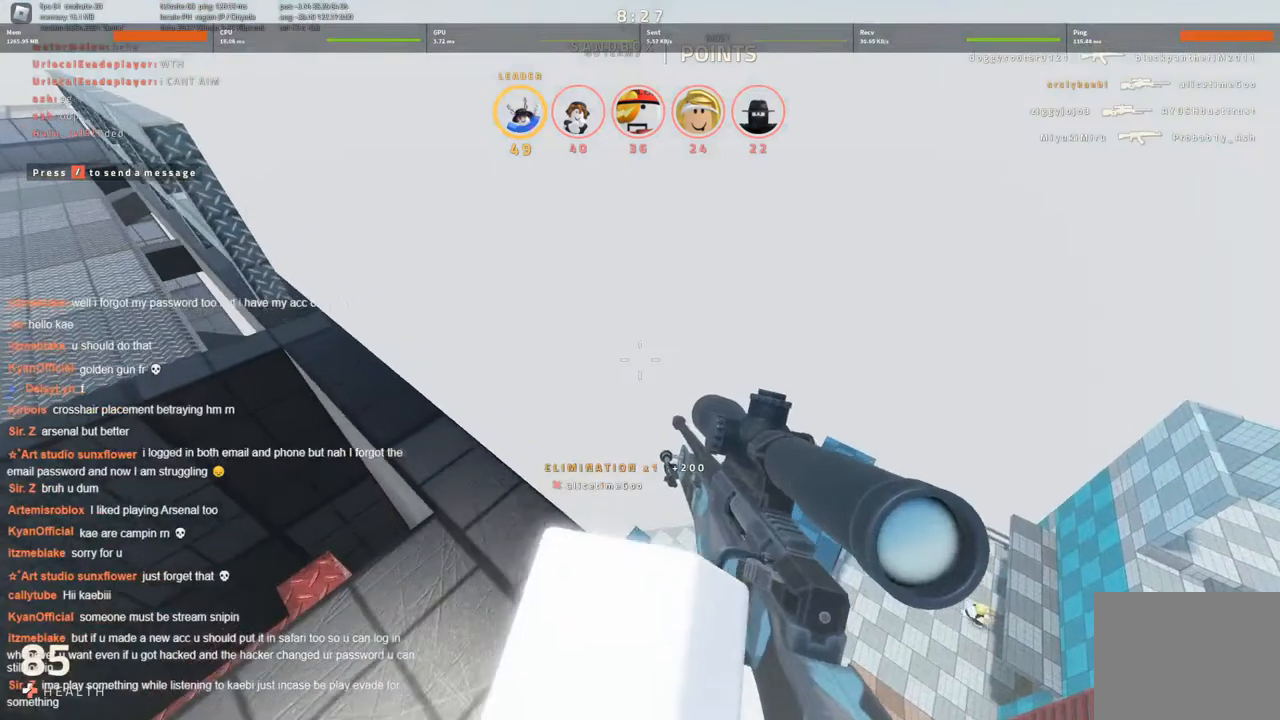
{"keys": ["space", "w"], "events": [[266, "a", "up"], [350, "space", "down"]]}
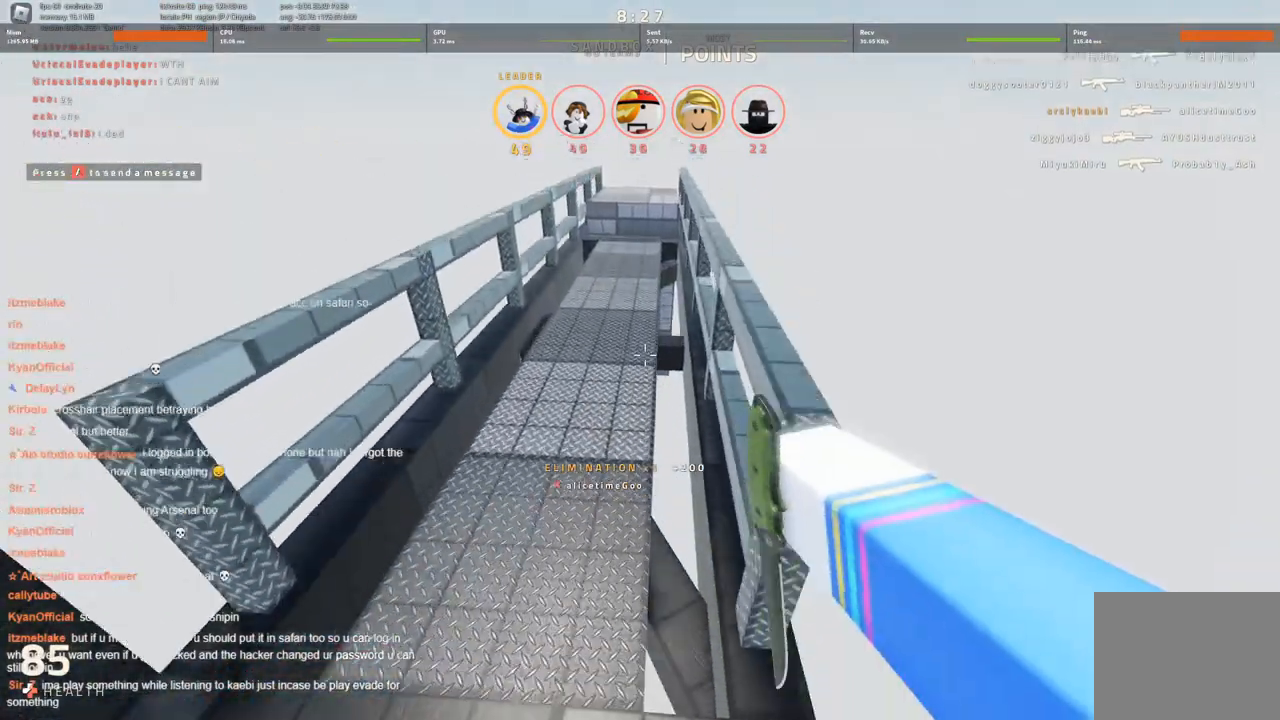
{"keys": ["w"], "events": [[33, "space", "up"]]}
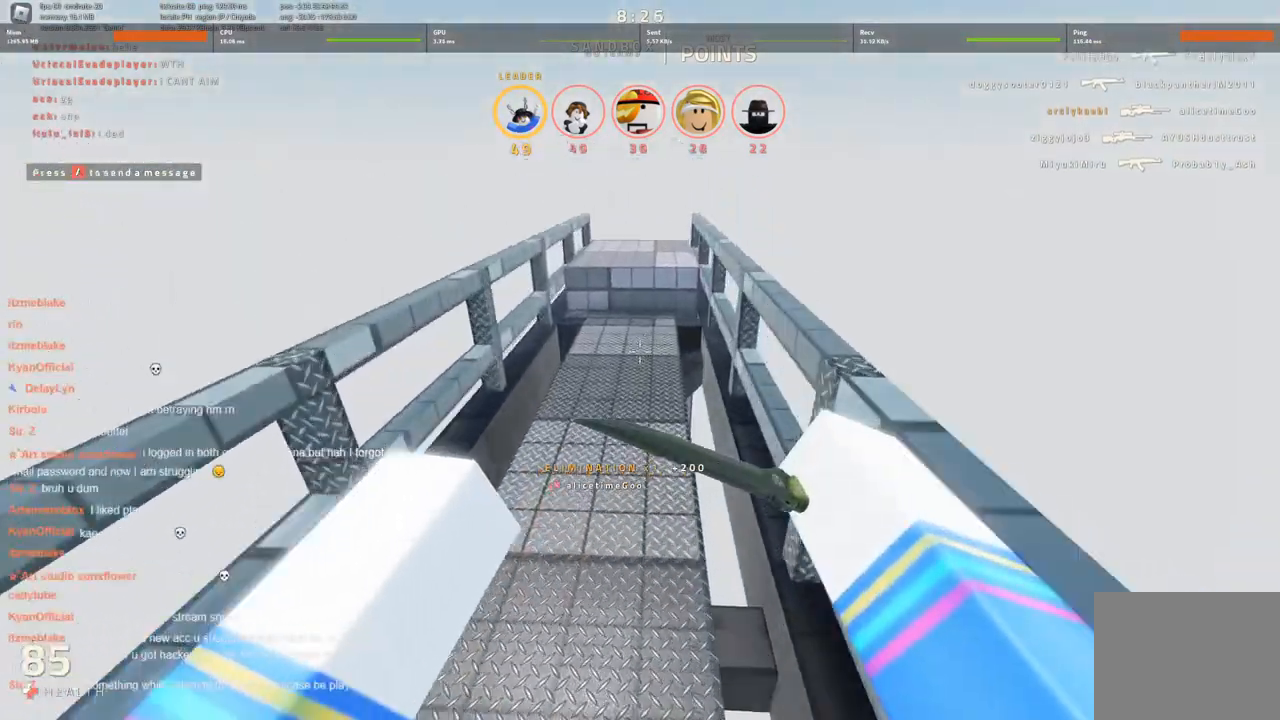
{"keys": ["space", "w"], "events": [[483, "space", "down"]]}
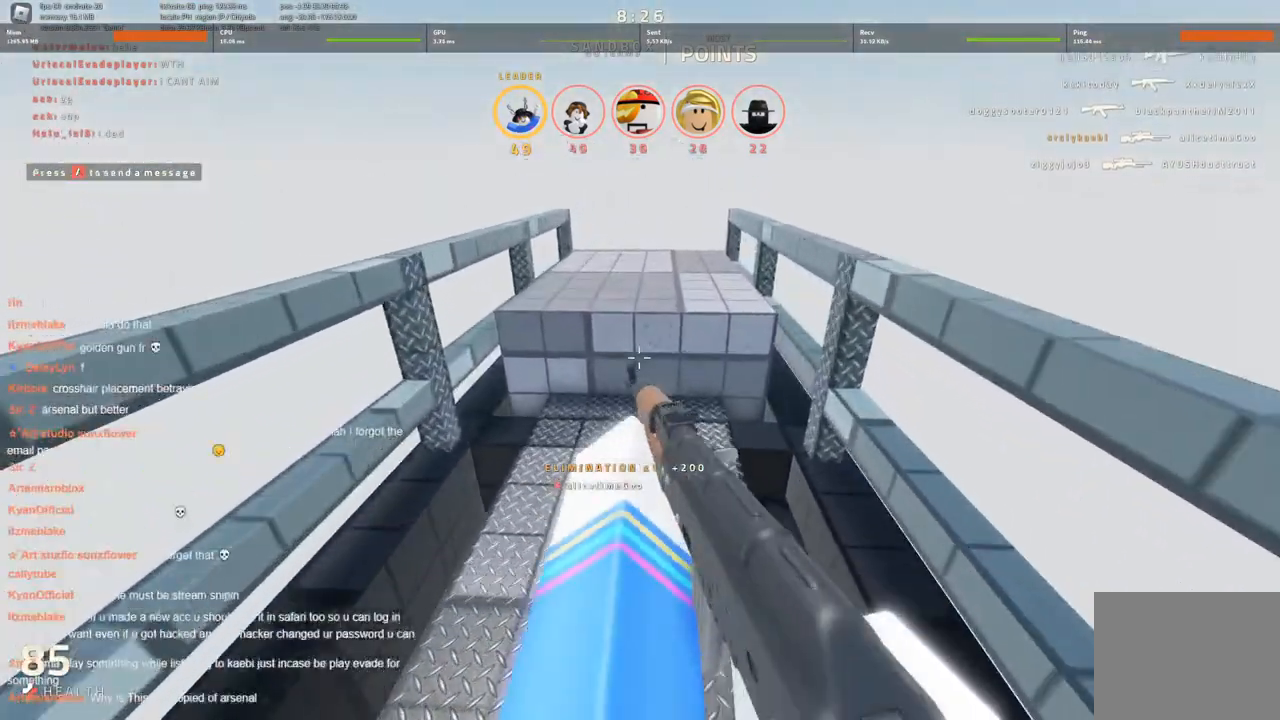
{"keys": [], "events": [[133, "space", "up"], [200, "w", "up"], [250, "a", "down"], [400, "a", "up"]]}
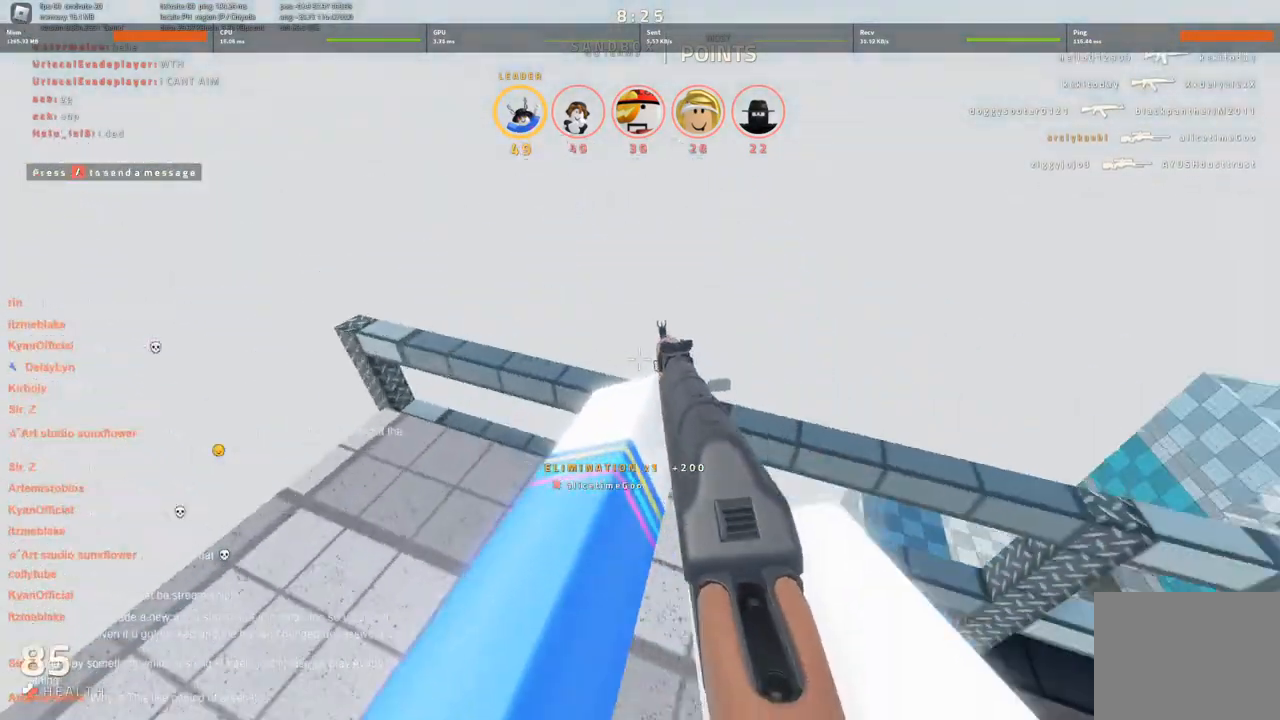
{"keys": [], "events": [[266, "d", "down"], [316, "d", "up"]]}
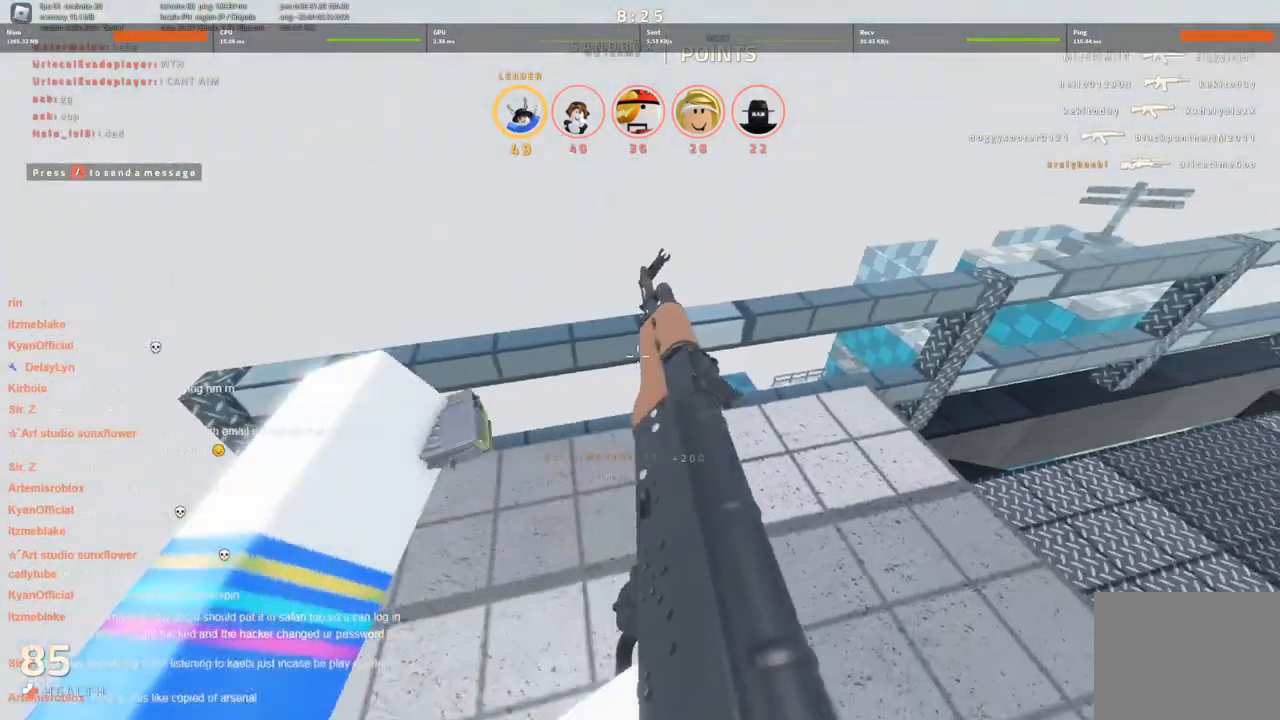
{"keys": [], "events": [[300, "a", "down"], [383, "a", "up"]]}
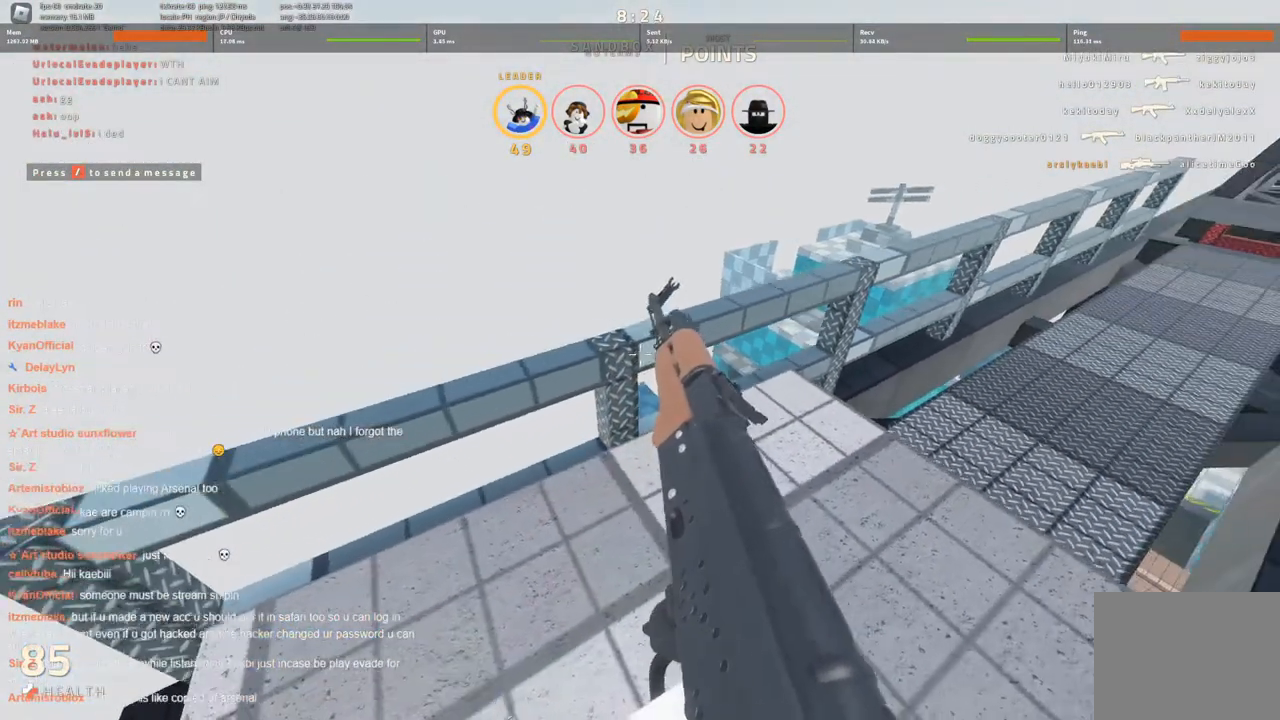
{"keys": ["a"], "events": [[216, "w", "down"], [300, "w", "up"], [433, "a", "down"]]}
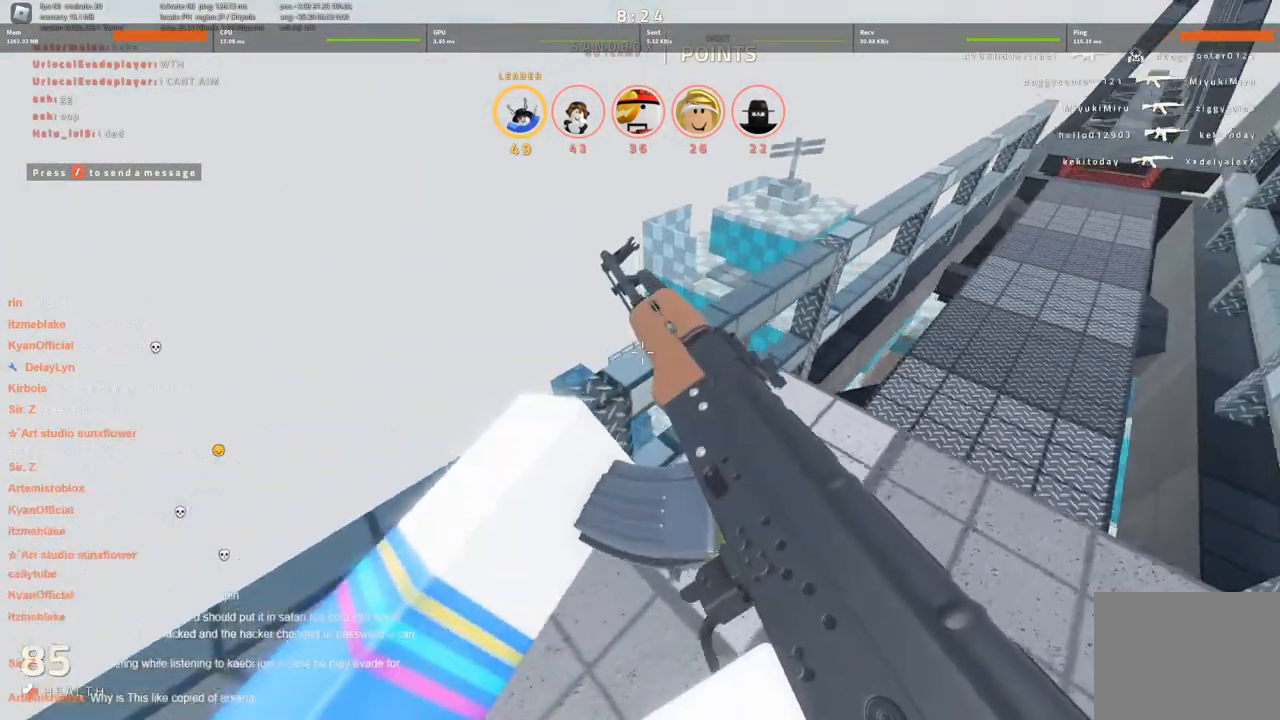
{"keys": [], "events": [[33, "a", "up"], [316, "w", "down"], [466, "w", "up"]]}
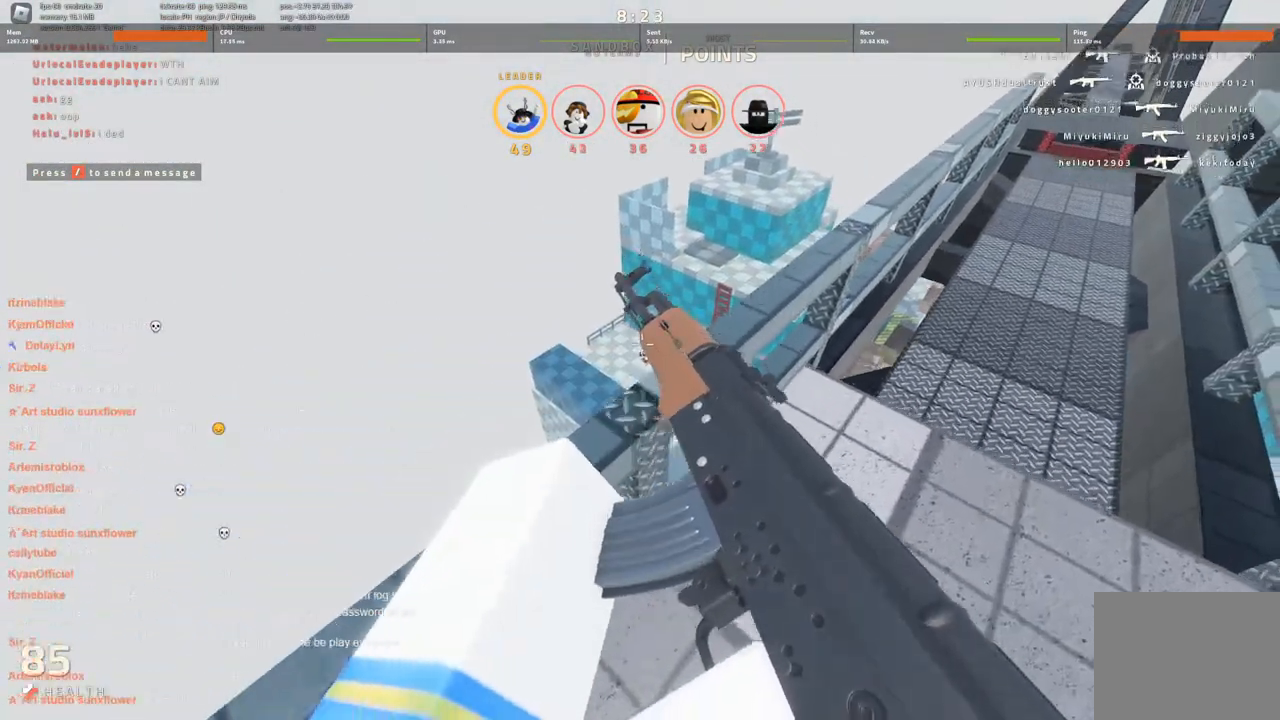
{"keys": [], "events": [[50, "a", "down"], [150, "a", "up"], [433, "a", "down"], [483, "a", "up"]]}
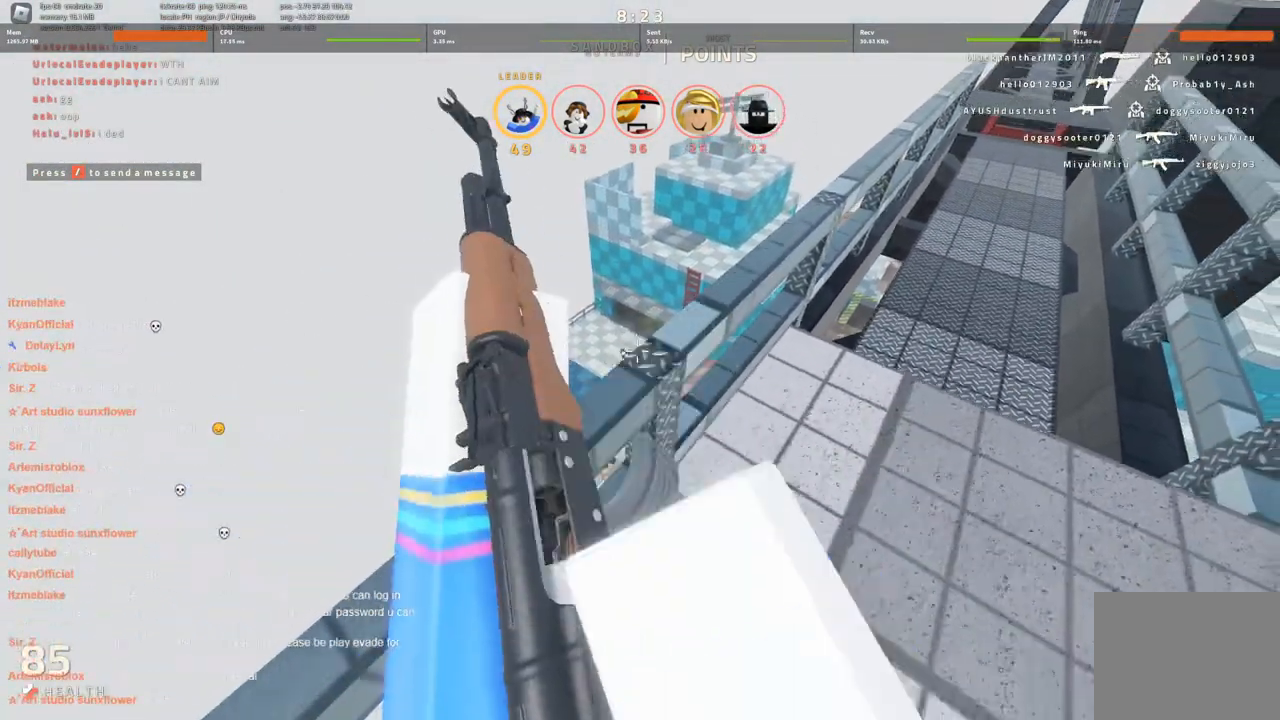
{"keys": [], "events": [[116, "space", "down"], [200, "w", "down"], [250, "space", "up"], [300, "a", "down"], [350, "w", "up"], [400, "a", "up"]]}
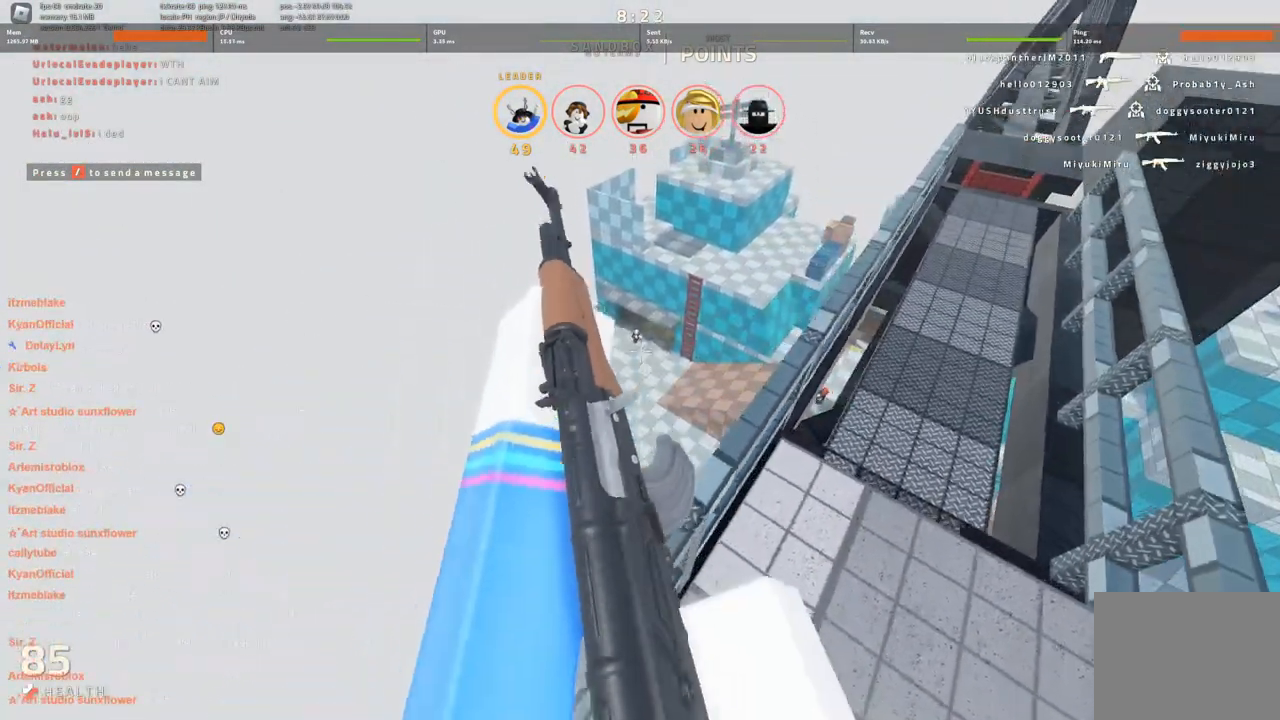
{"keys": [], "events": []}
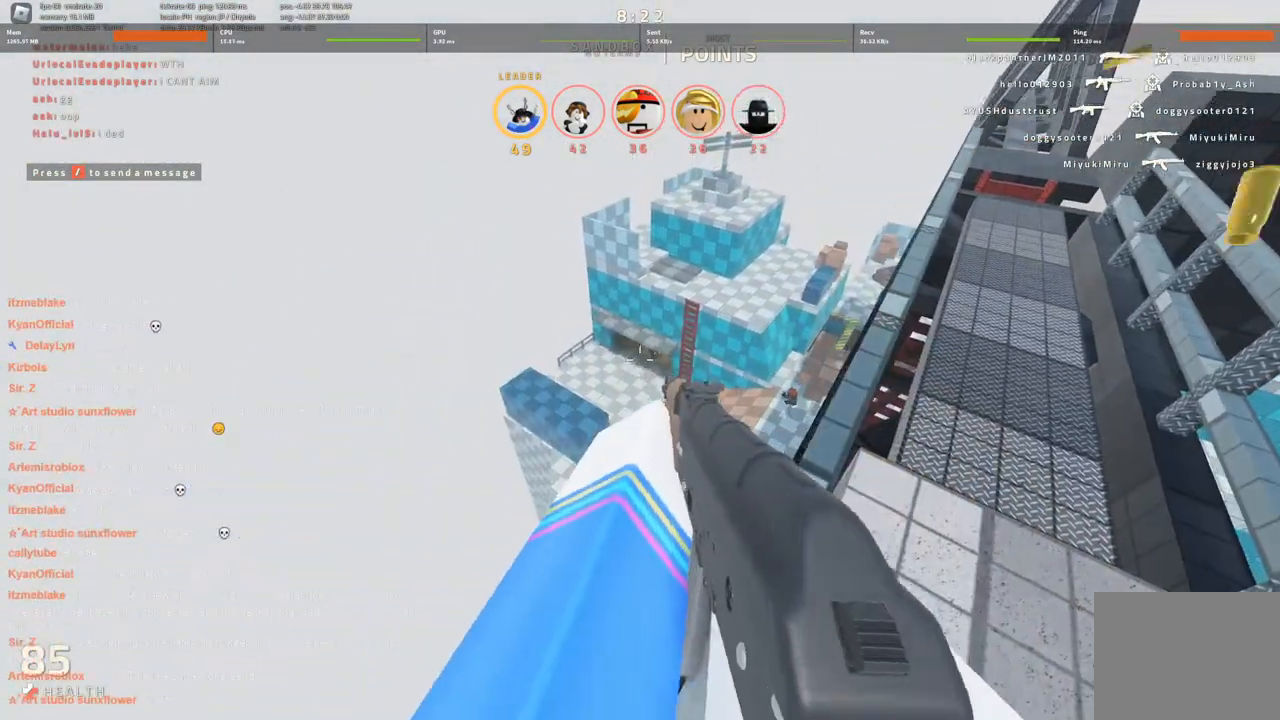
{"keys": [], "events": [[200, "d", "down"], [283, "d", "up"]]}
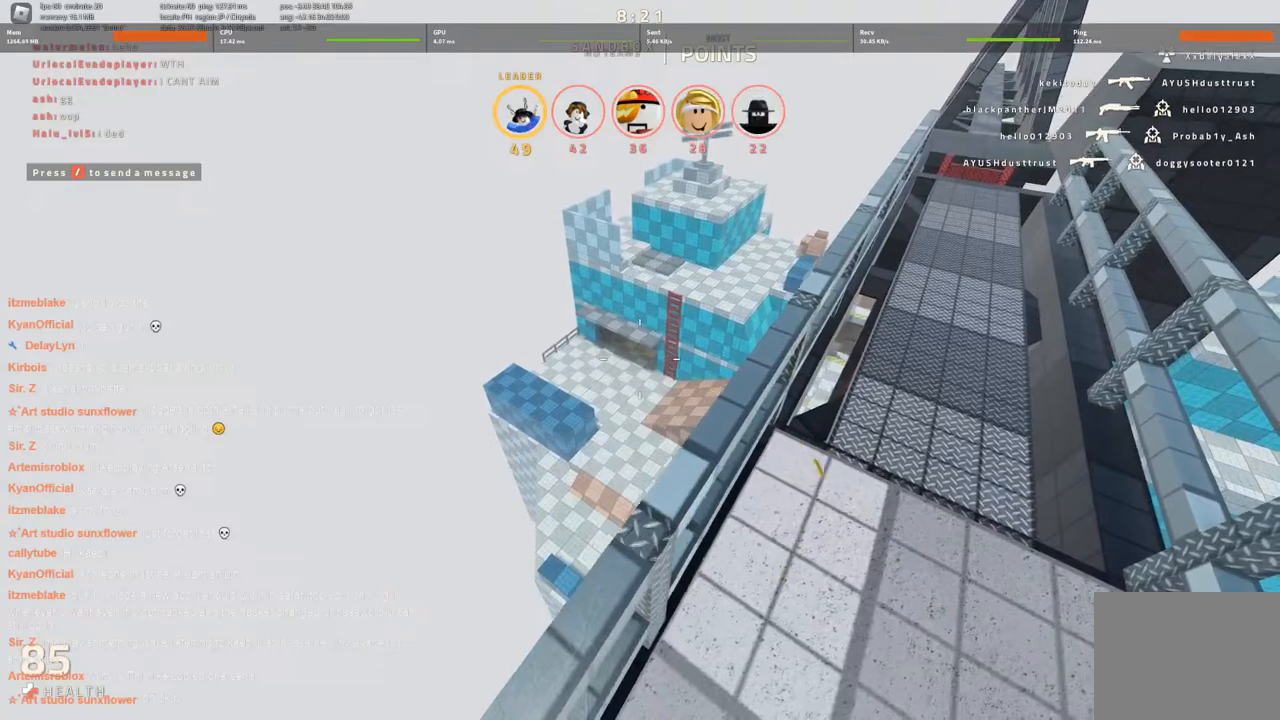
{"keys": [], "events": [[216, "a", "down"], [300, "a", "up"]]}